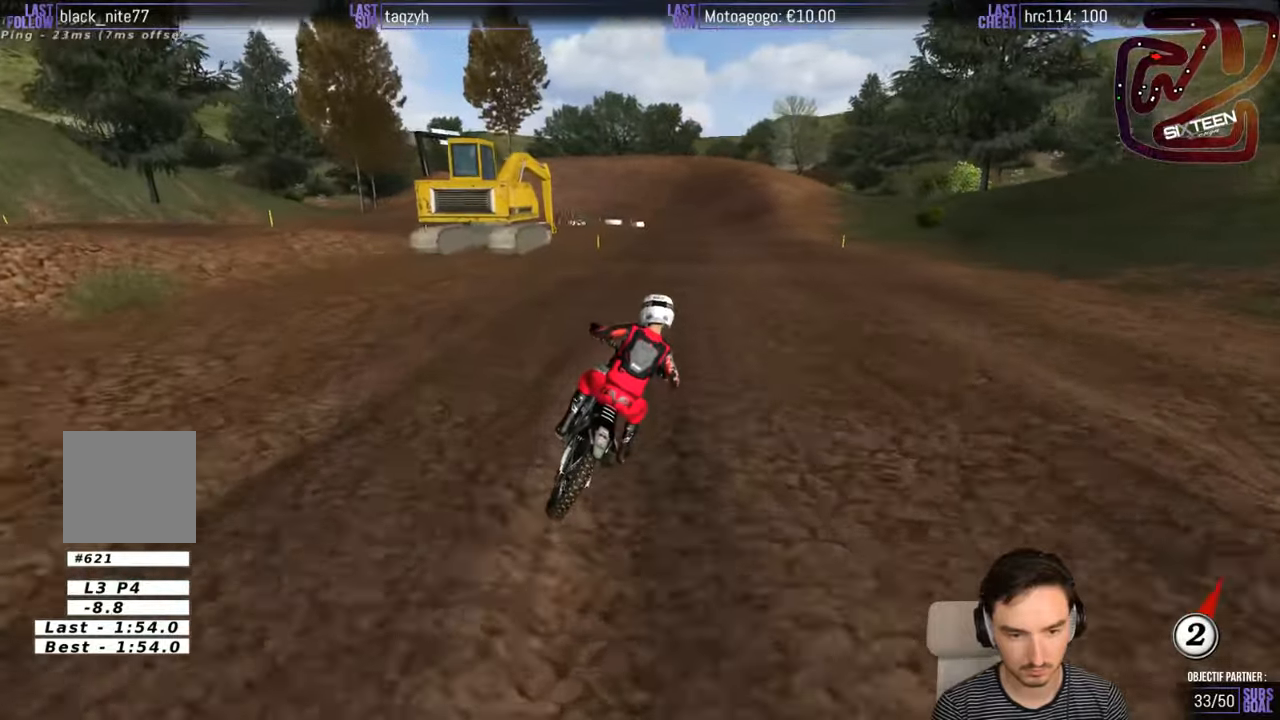
Gameplay with a controller (Xbox layout); each line is a JSON object with the inputs held at the frame after it. "events" lists button and stick changes between this image and that frame as [ms after this image, input, new state], when the widget could be followed in between. Not read: L1 L3 R3.
{"buttons": ["R2"], "left_stick": "down-left", "right_stick": "center", "events": [[384, "left_stick", "down-left"]]}
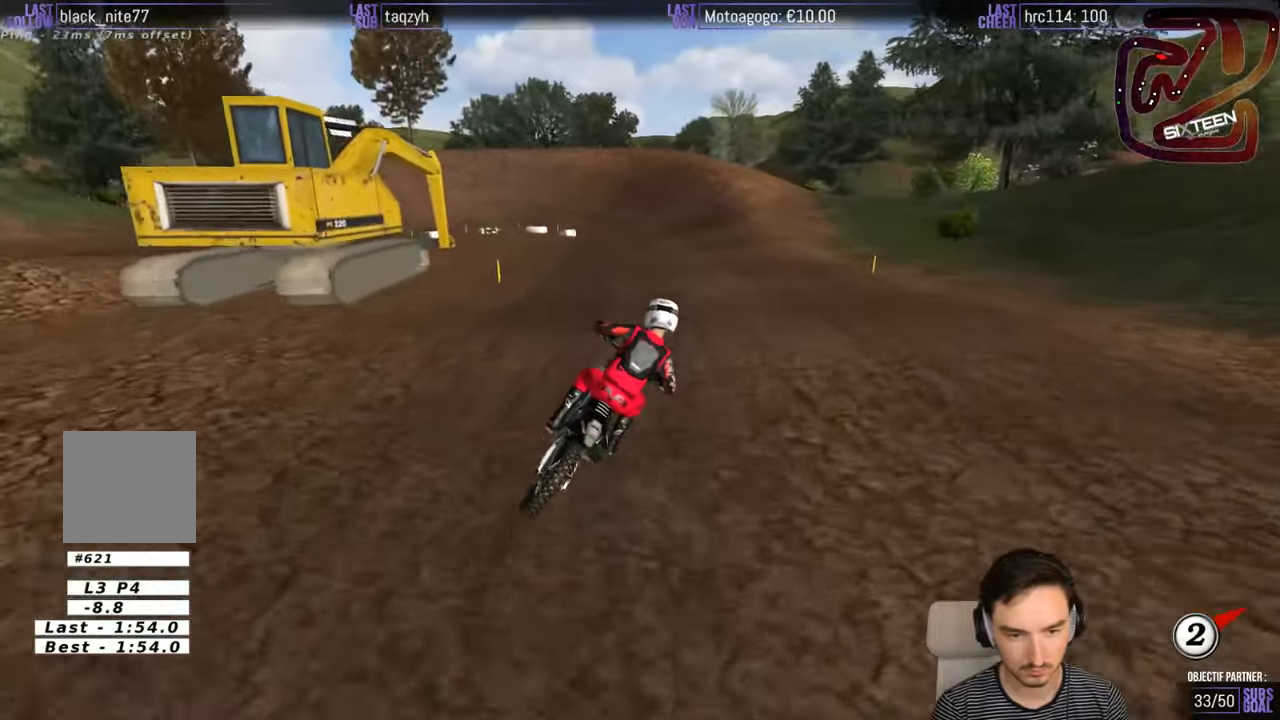
{"buttons": [], "left_stick": "down-left", "right_stick": "center", "events": [[484, "R2", "up"]]}
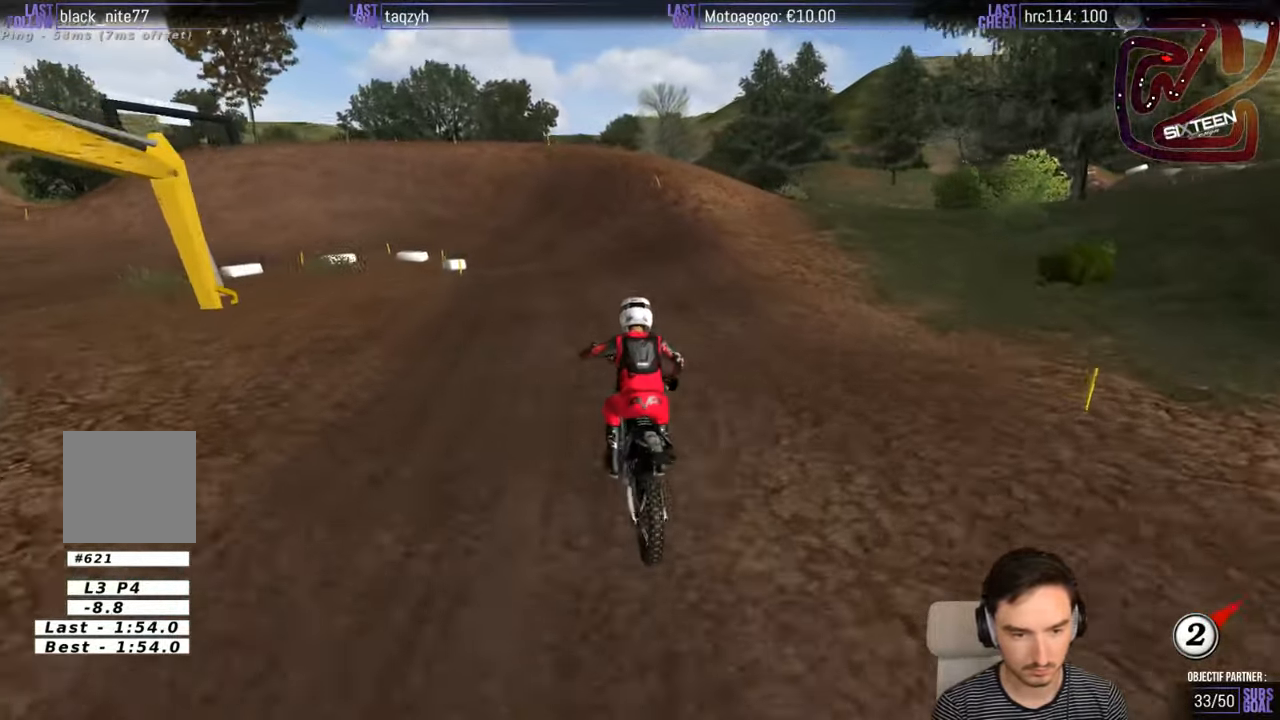
{"buttons": ["R2"], "left_stick": "down-left", "right_stick": "center", "events": [[300, "R2", "down"]]}
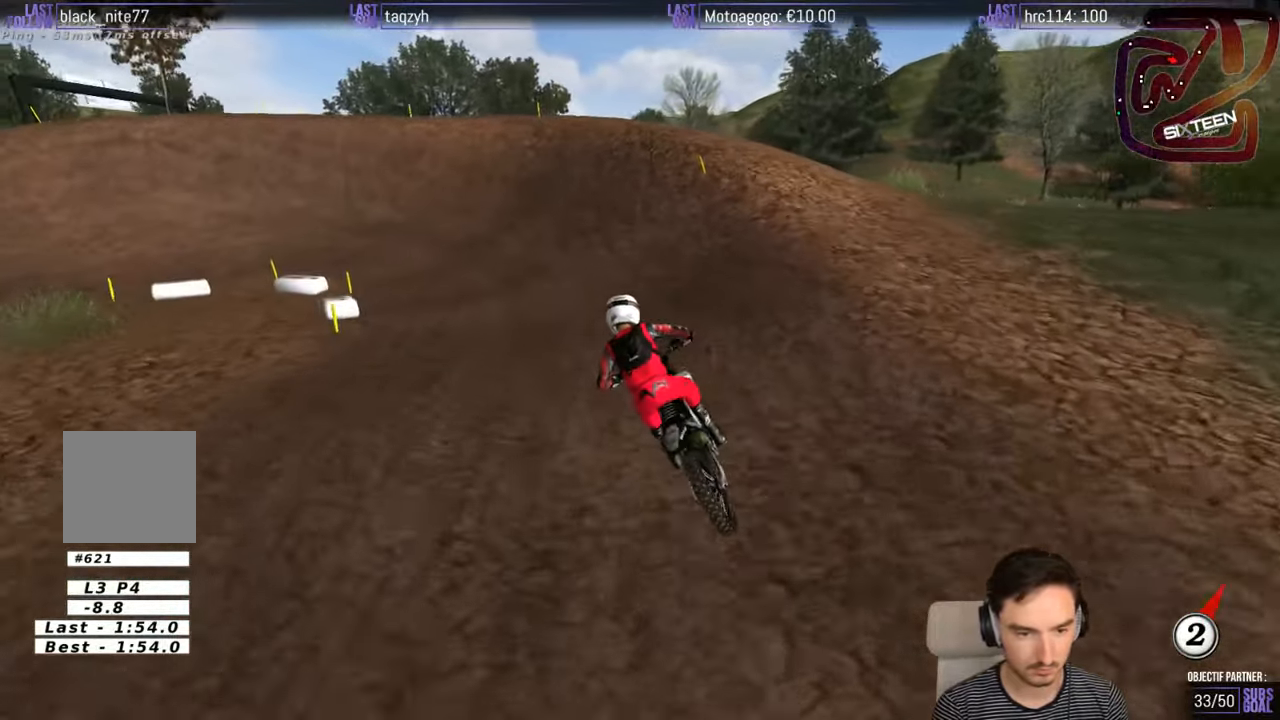
{"buttons": [], "left_stick": "down-left", "right_stick": "center", "events": [[450, "R2", "up"]]}
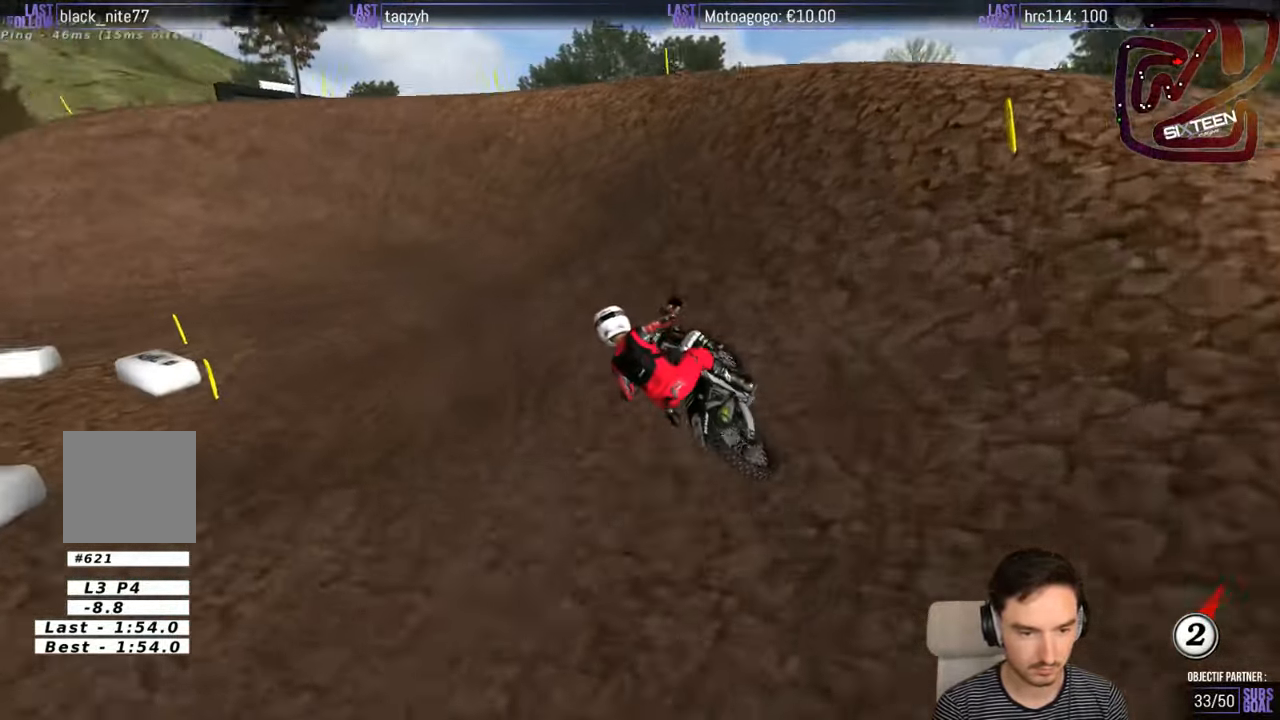
{"buttons": [], "left_stick": "down-left", "right_stick": "center", "events": [[50, "X", "down"], [150, "X", "up"]]}
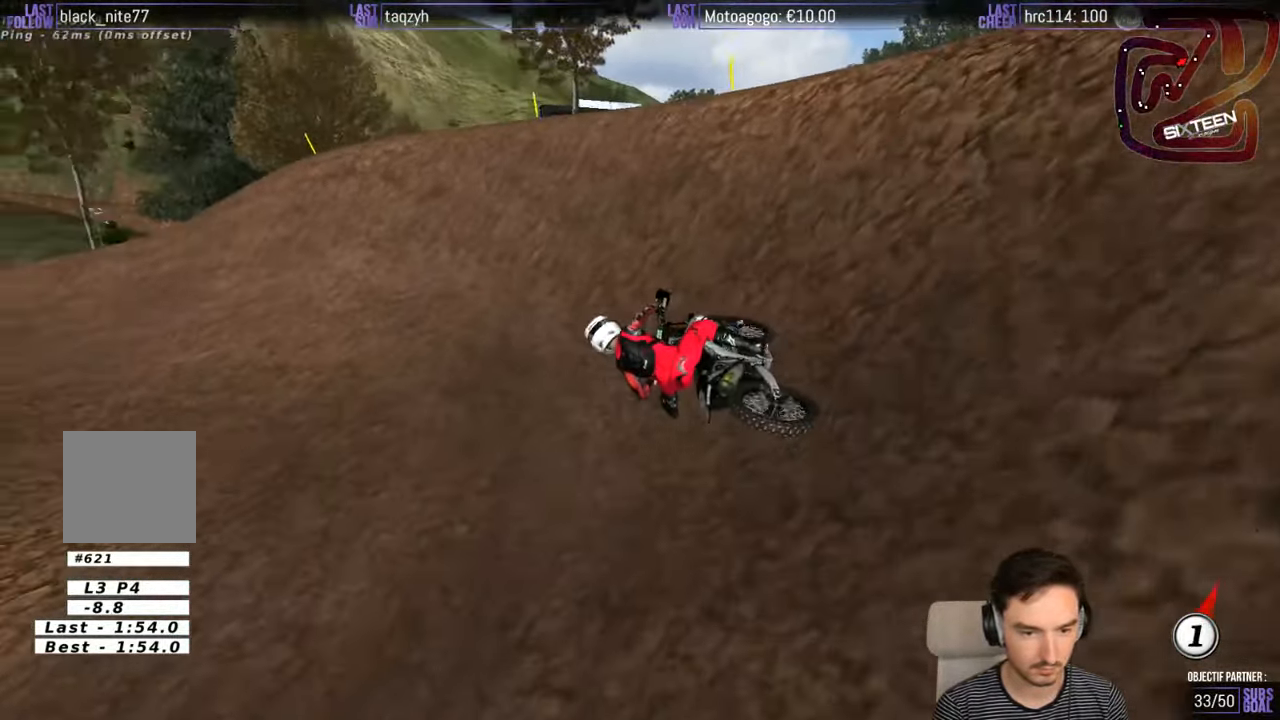
{"buttons": [], "left_stick": "center", "right_stick": "center", "events": [[500, "left_stick", "center"]]}
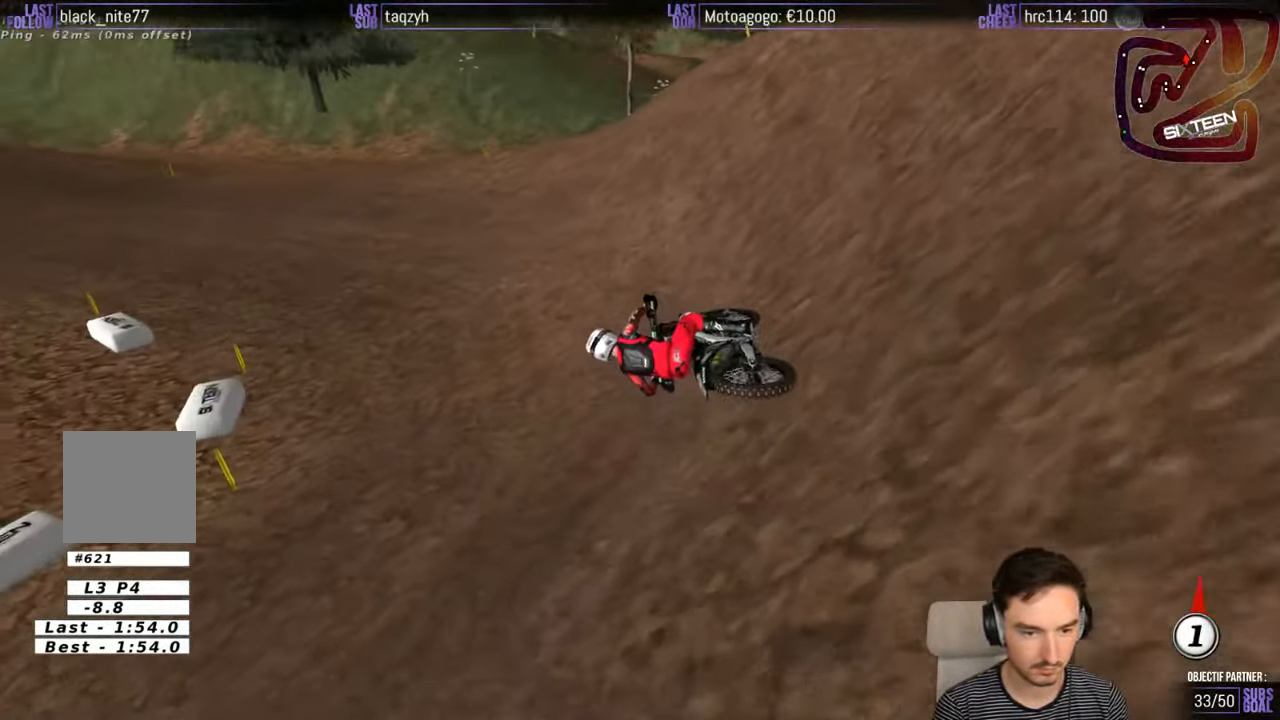
{"buttons": ["R2"], "left_stick": "right", "right_stick": "center", "events": [[84, "R2", "down"], [100, "left_stick", "right"]]}
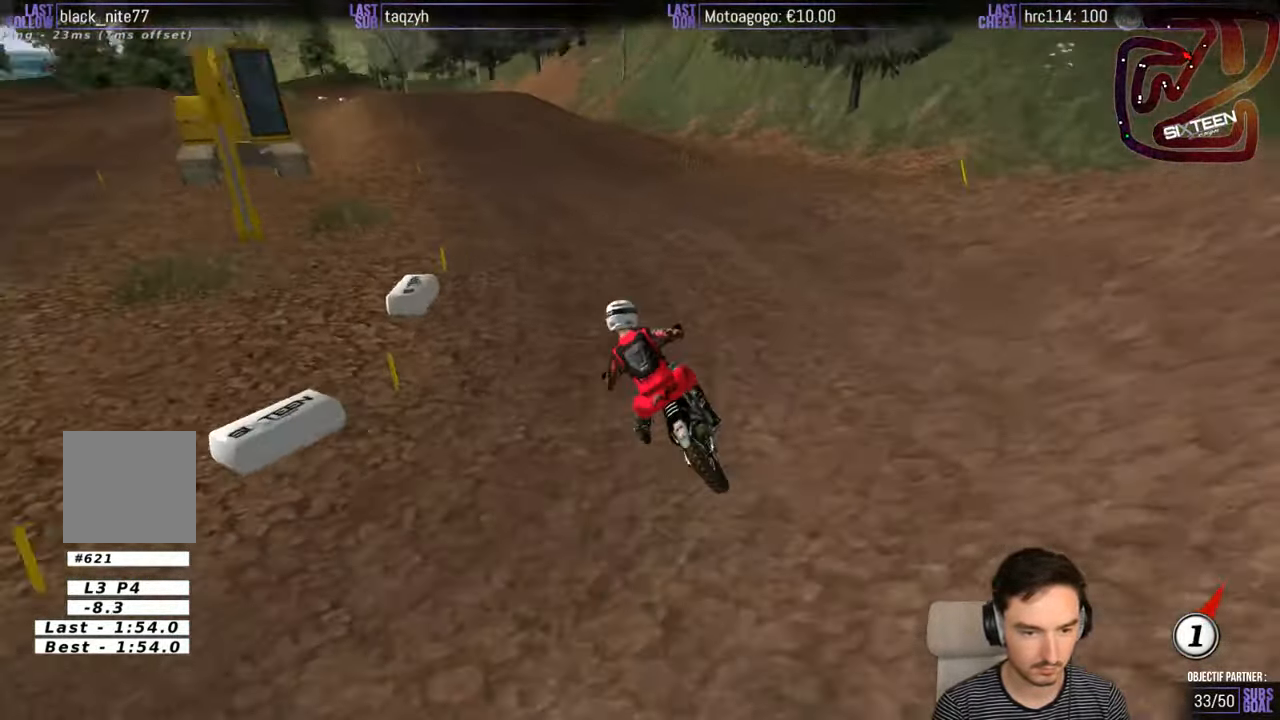
{"buttons": ["R2"], "left_stick": "left", "right_stick": "center", "events": [[150, "B", "down"], [150, "left_stick", "center"], [250, "B", "up"], [417, "left_stick", "left"]]}
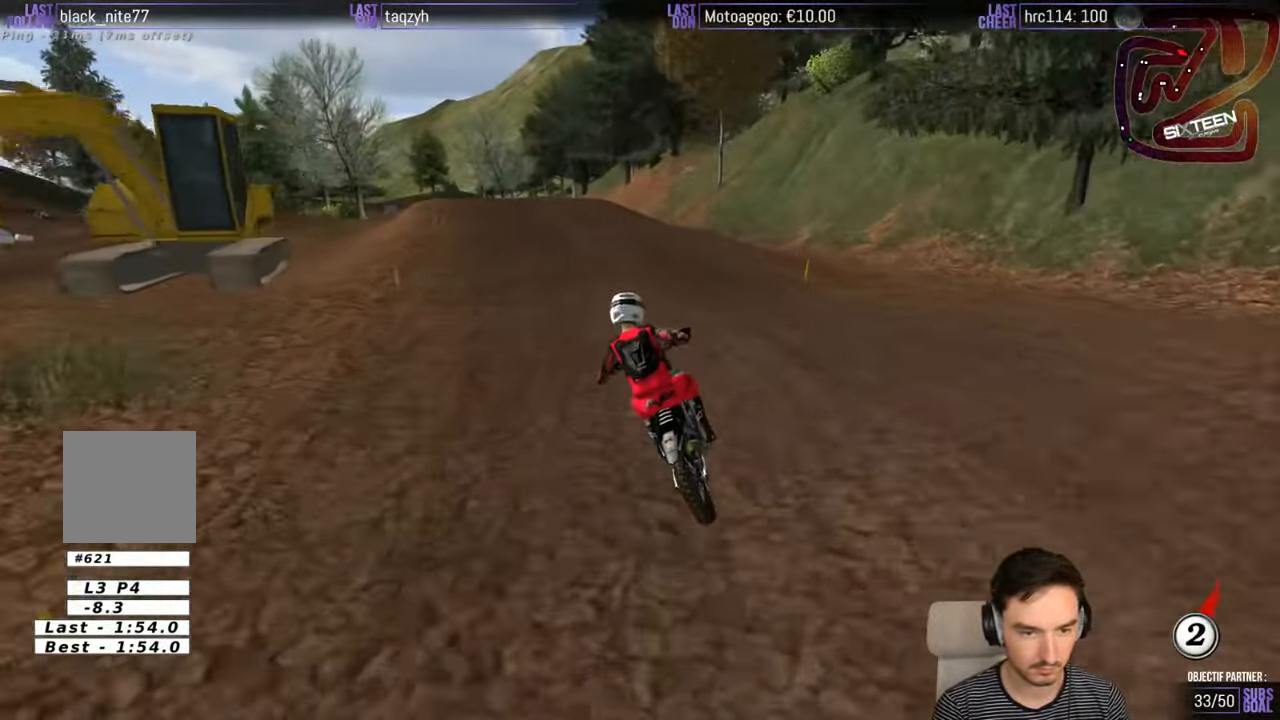
{"buttons": ["B", "R2"], "left_stick": "center", "right_stick": "center", "events": [[117, "left_stick", "center"], [417, "B", "down"]]}
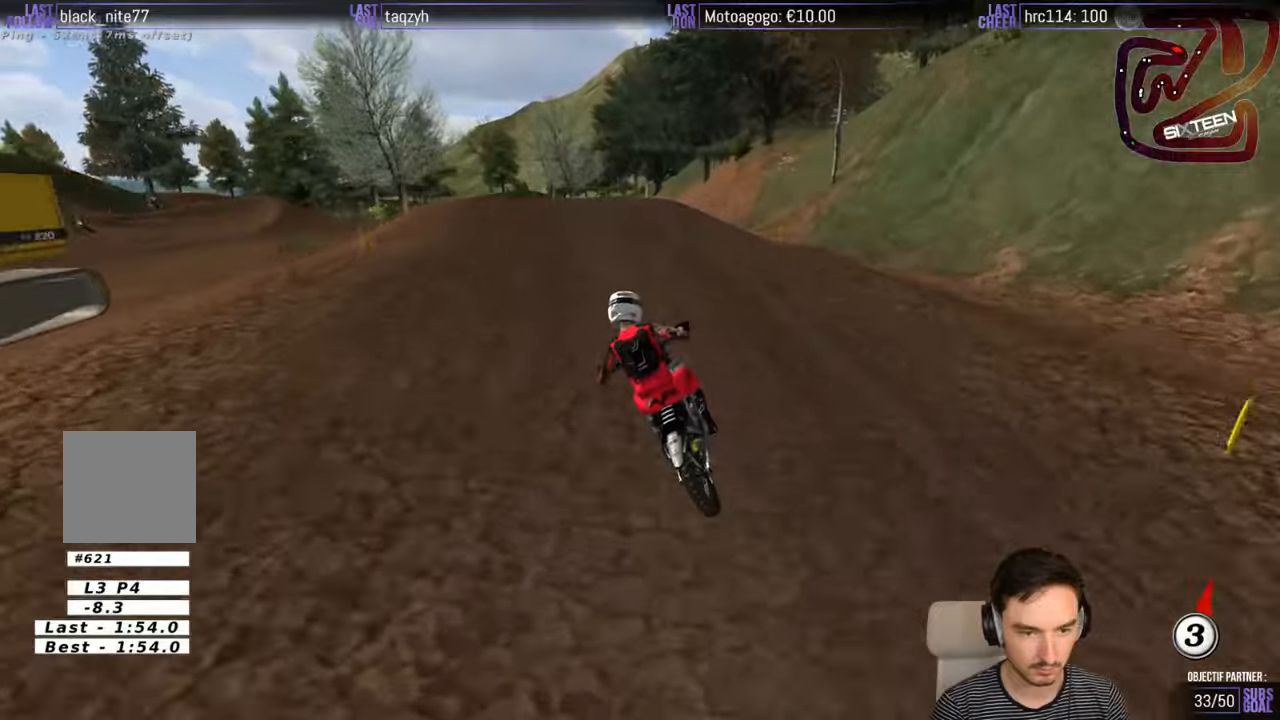
{"buttons": ["R2"], "left_stick": "down-left", "right_stick": "center", "events": [[16, "B", "up"], [66, "left_stick", "right"], [133, "left_stick", "center"], [383, "left_stick", "down-left"]]}
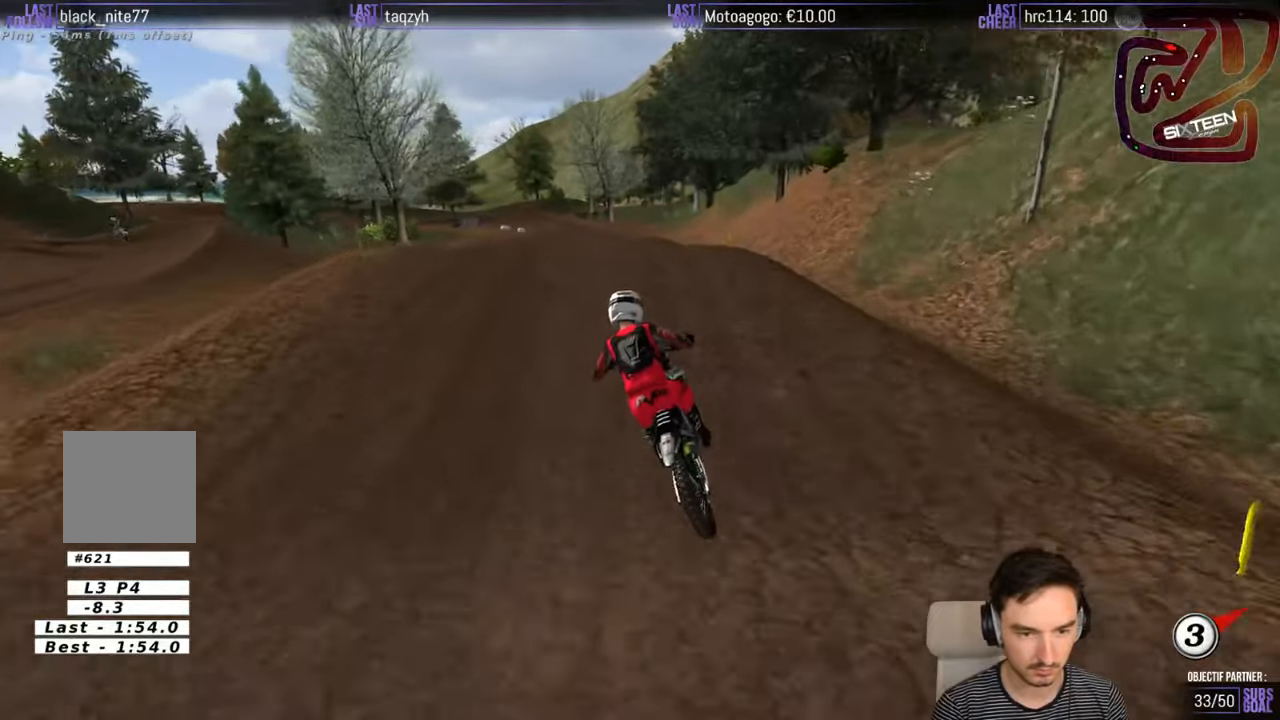
{"buttons": ["R2"], "left_stick": "down", "right_stick": "center", "events": [[166, "R2", "up"], [166, "left_stick", "down"], [416, "R2", "down"]]}
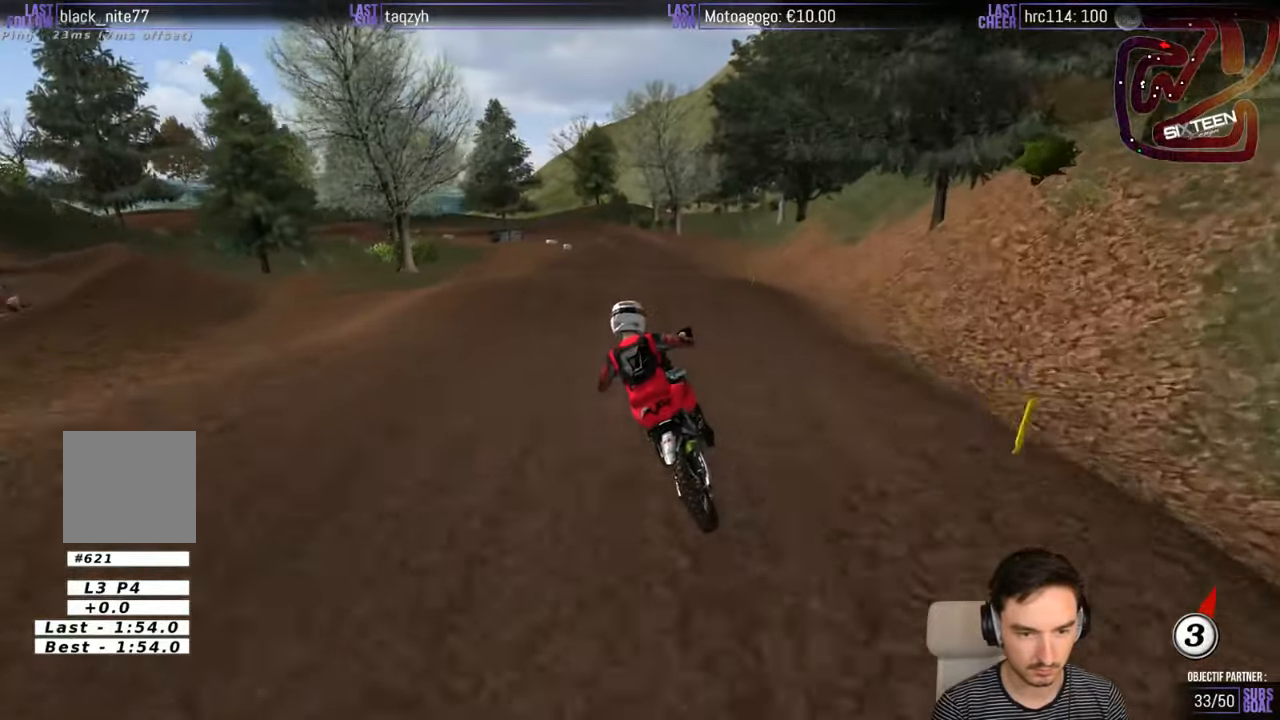
{"buttons": [], "left_stick": "center", "right_stick": "center", "events": [[133, "left_stick", "center"], [216, "R2", "up"]]}
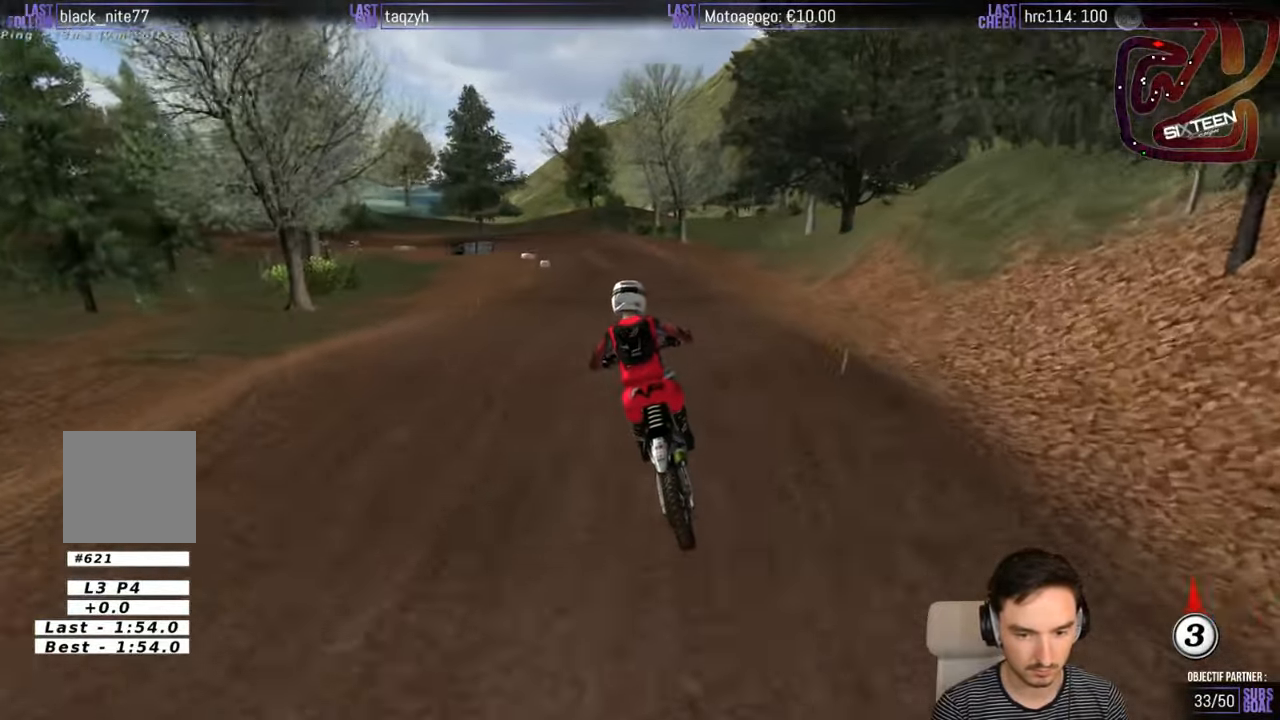
{"buttons": ["R2"], "left_stick": "center", "right_stick": "center", "events": [[66, "left_stick", "down-left"], [300, "left_stick", "down"], [333, "R2", "down"], [466, "left_stick", "center"]]}
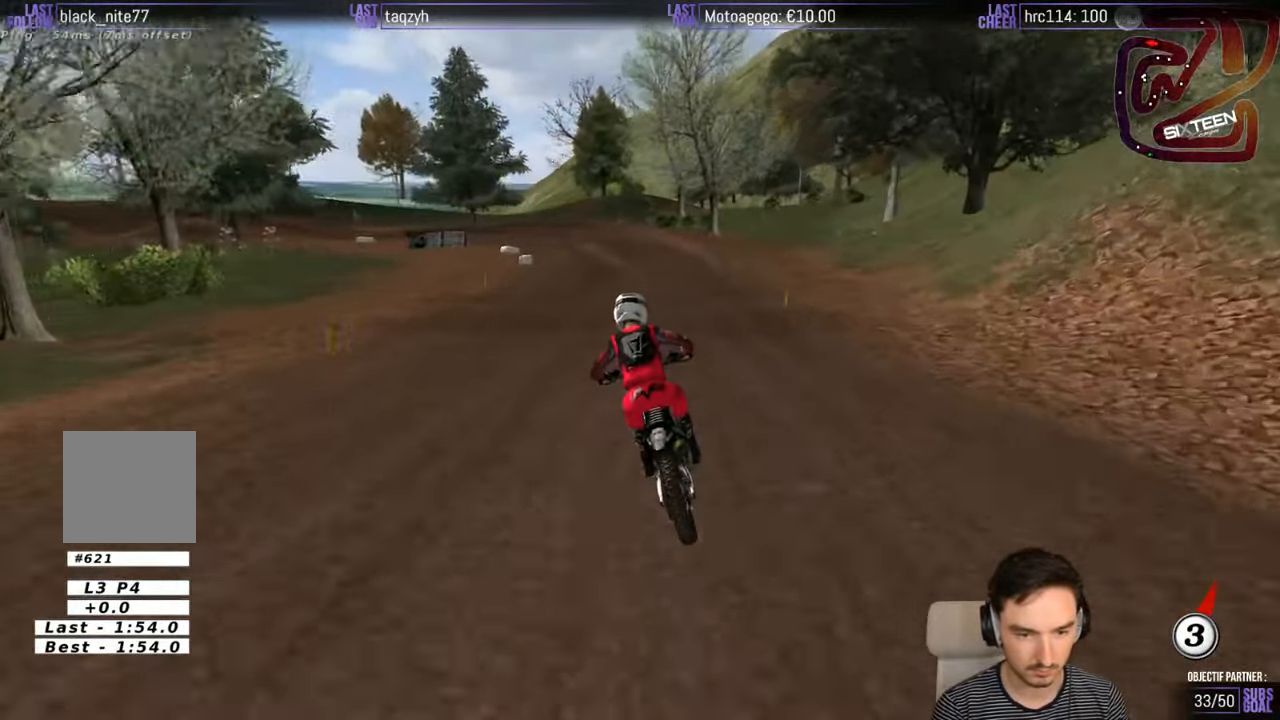
{"buttons": [], "left_stick": "center", "right_stick": "center", "events": [[116, "R2", "up"], [116, "left_stick", "down-left"], [283, "left_stick", "center"]]}
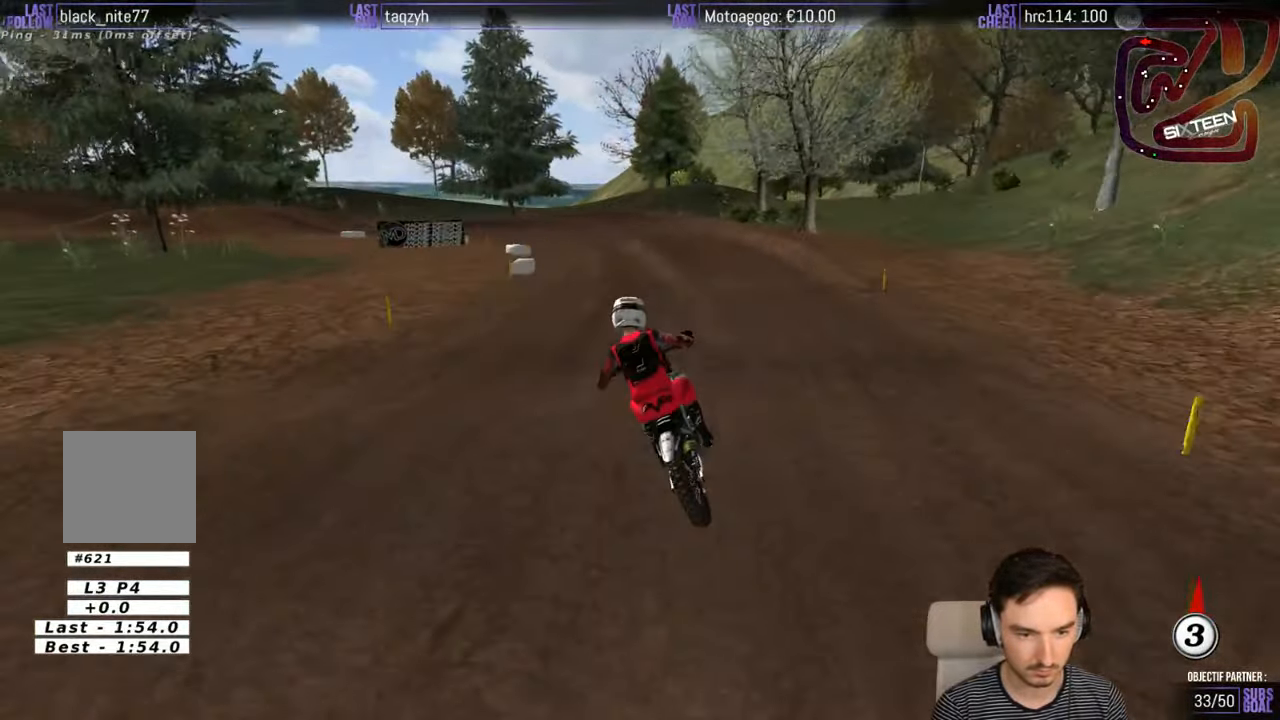
{"buttons": ["X"], "left_stick": "down-left", "right_stick": "center", "events": [[83, "left_stick", "down-left"], [483, "X", "down"]]}
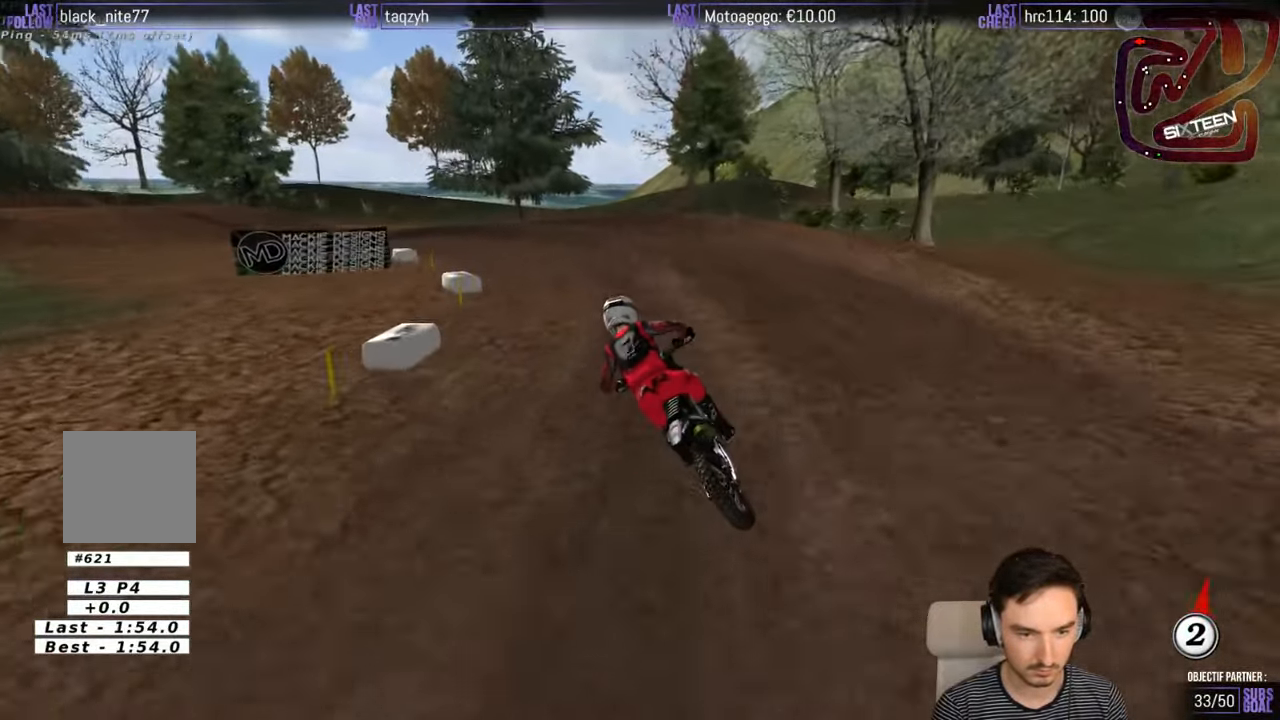
{"buttons": [], "left_stick": "down-left", "right_stick": "center", "events": [[66, "X", "up"]]}
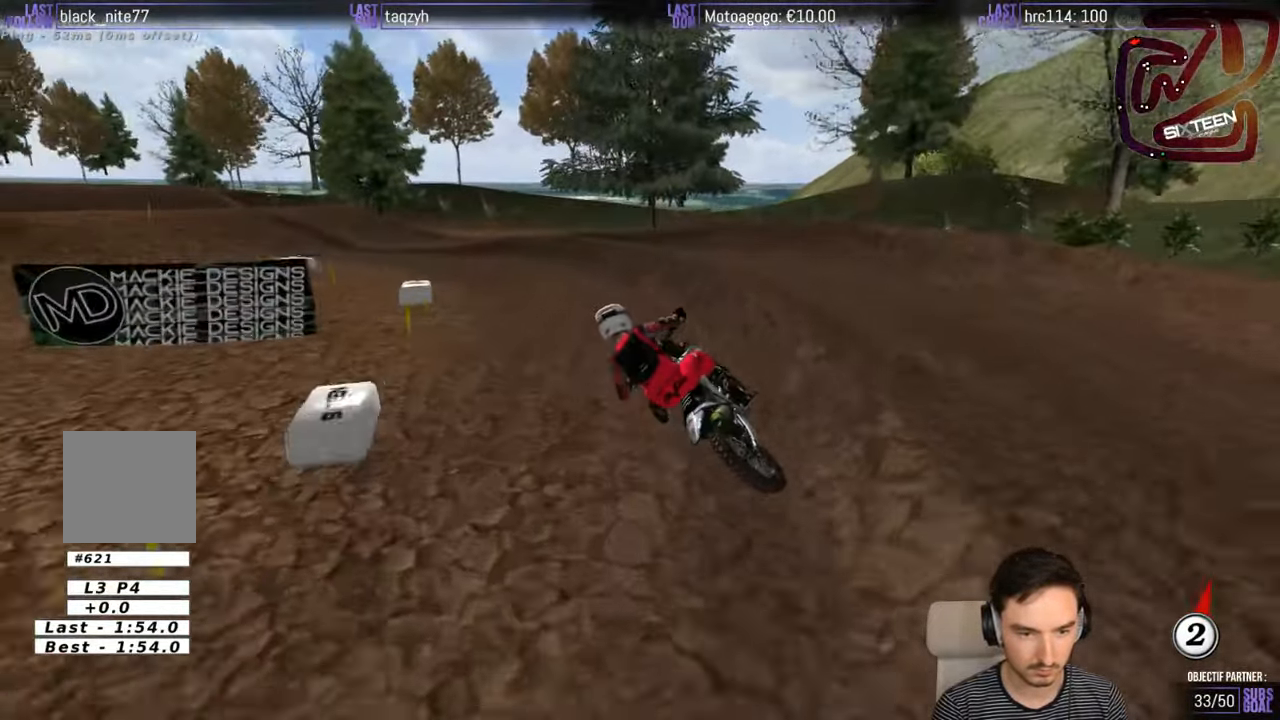
{"buttons": ["R2"], "left_stick": "down-left", "right_stick": "center", "events": [[383, "R2", "down"]]}
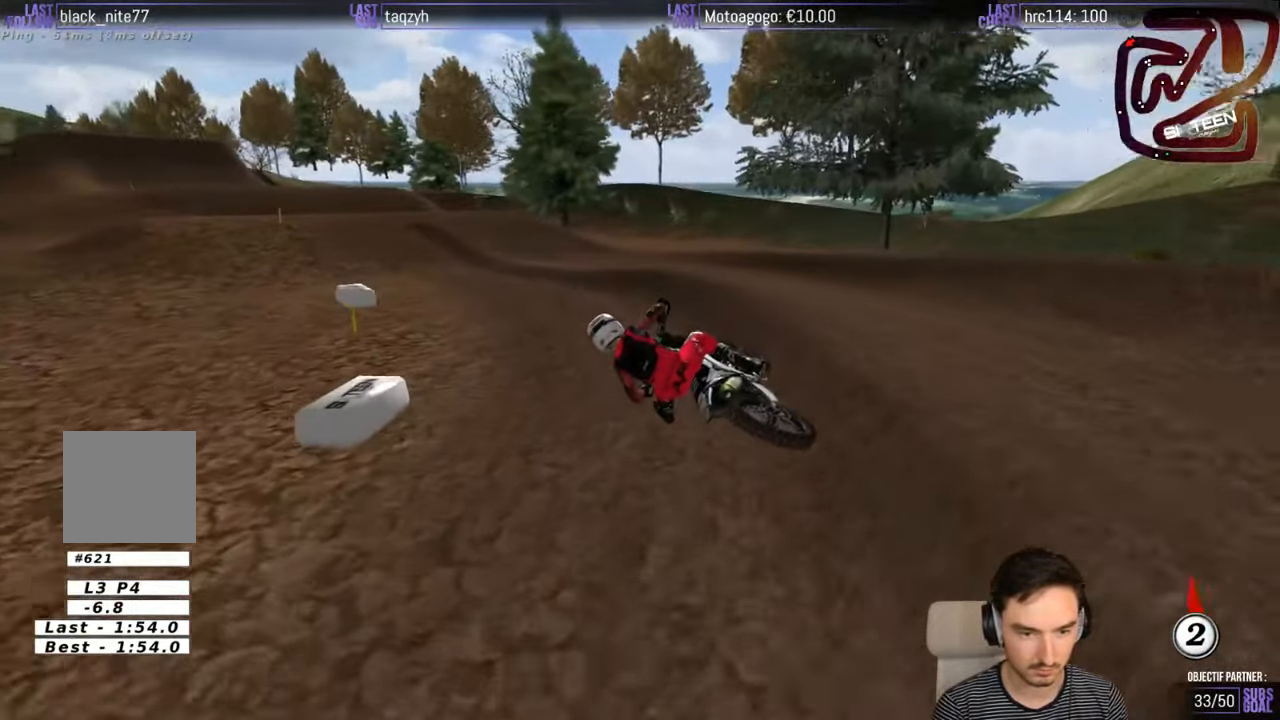
{"buttons": ["B", "R2"], "left_stick": "center", "right_stick": "center", "events": [[83, "left_stick", "center"], [150, "left_stick", "right"], [383, "left_stick", "center"], [483, "B", "down"]]}
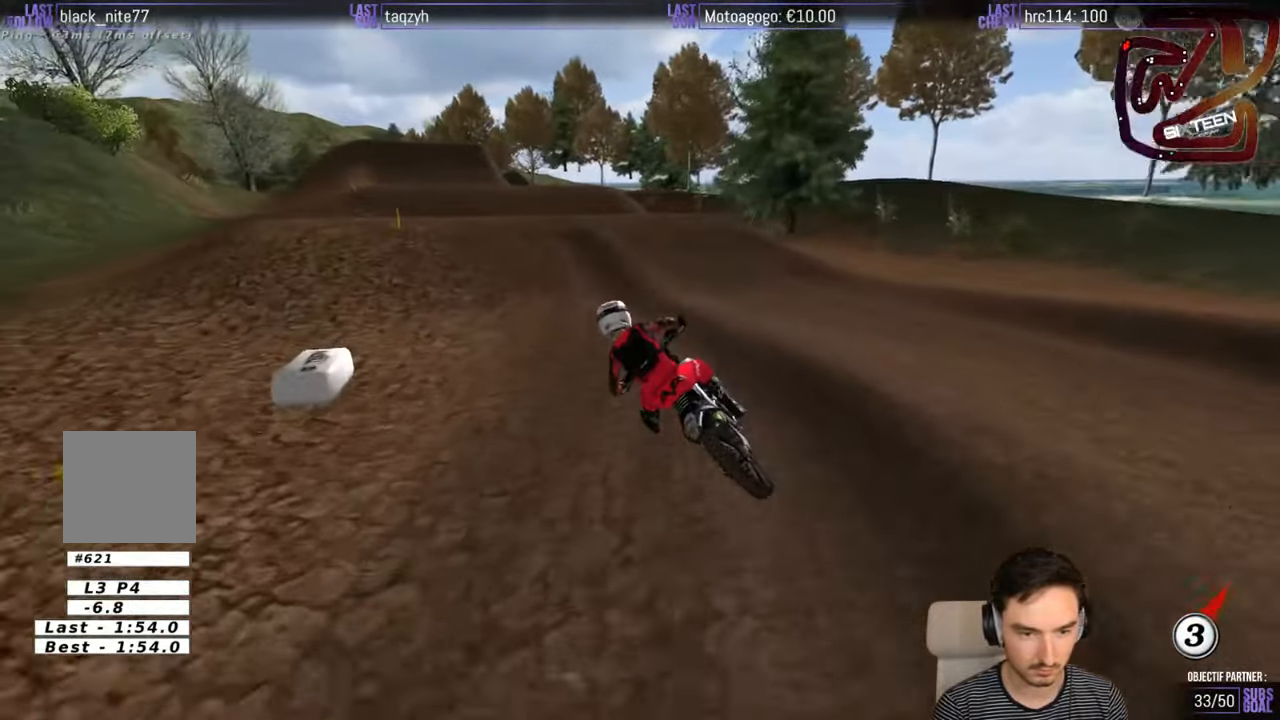
{"buttons": ["R2"], "left_stick": "down-right", "right_stick": "center", "events": [[83, "B", "up"], [233, "left_stick", "right"], [483, "left_stick", "down-right"]]}
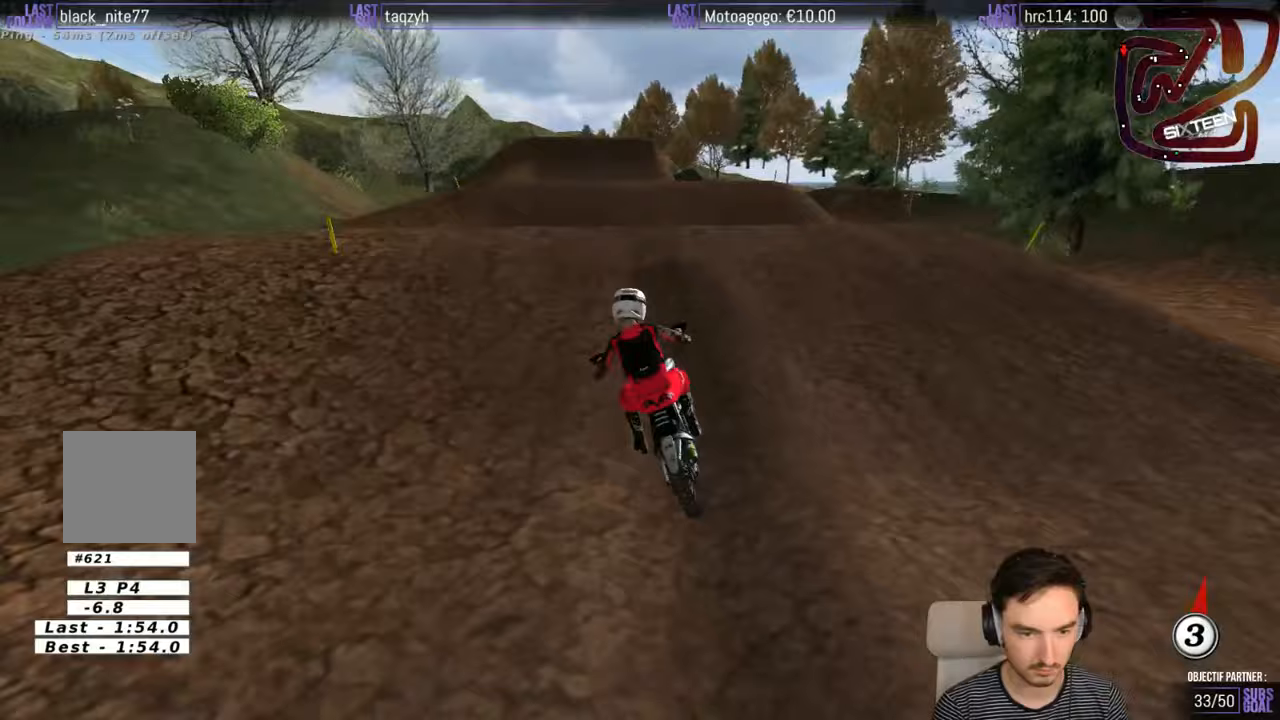
{"buttons": [], "left_stick": "down-left", "right_stick": "center", "events": [[83, "left_stick", "down"], [300, "left_stick", "down-left"], [383, "R2", "up"]]}
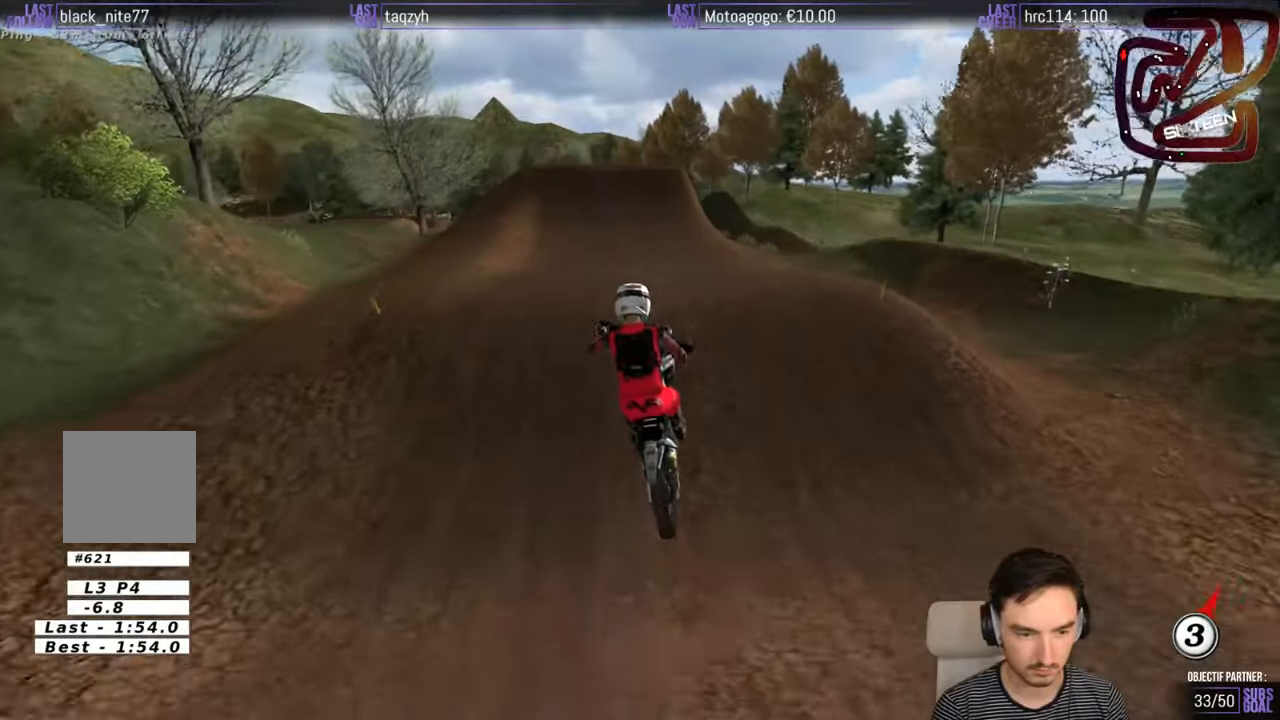
{"buttons": [], "left_stick": "center", "right_stick": "center", "events": [[150, "A", "down"], [150, "left_stick", "down-right"], [200, "A", "up"], [300, "left_stick", "center"]]}
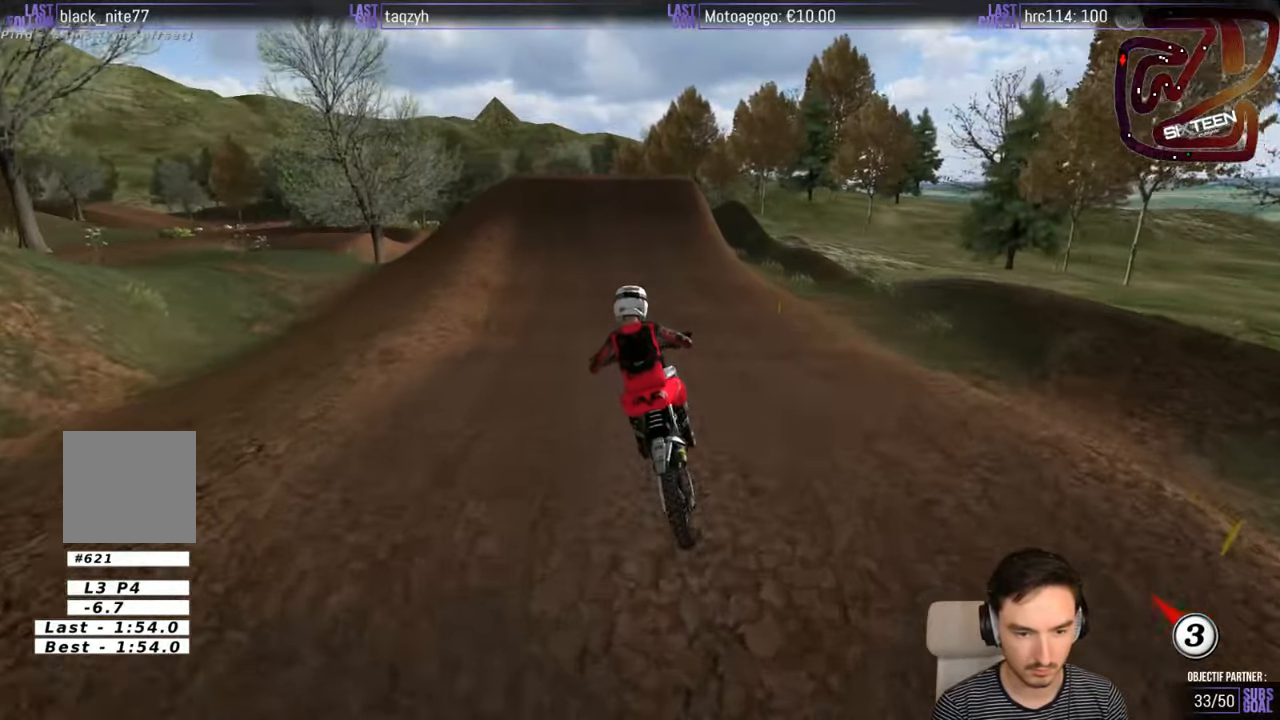
{"buttons": ["R2"], "left_stick": "center", "right_stick": "center", "events": [[150, "R2", "down"]]}
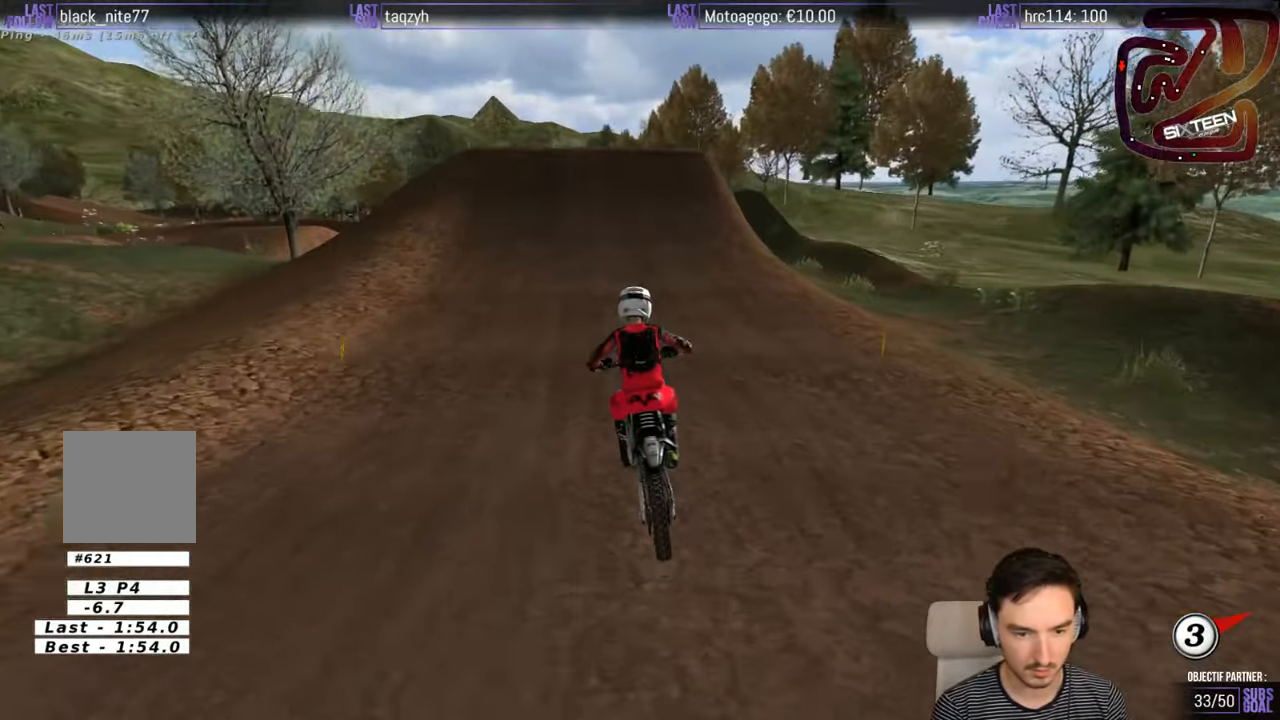
{"buttons": ["R2"], "left_stick": "center", "right_stick": "center", "events": []}
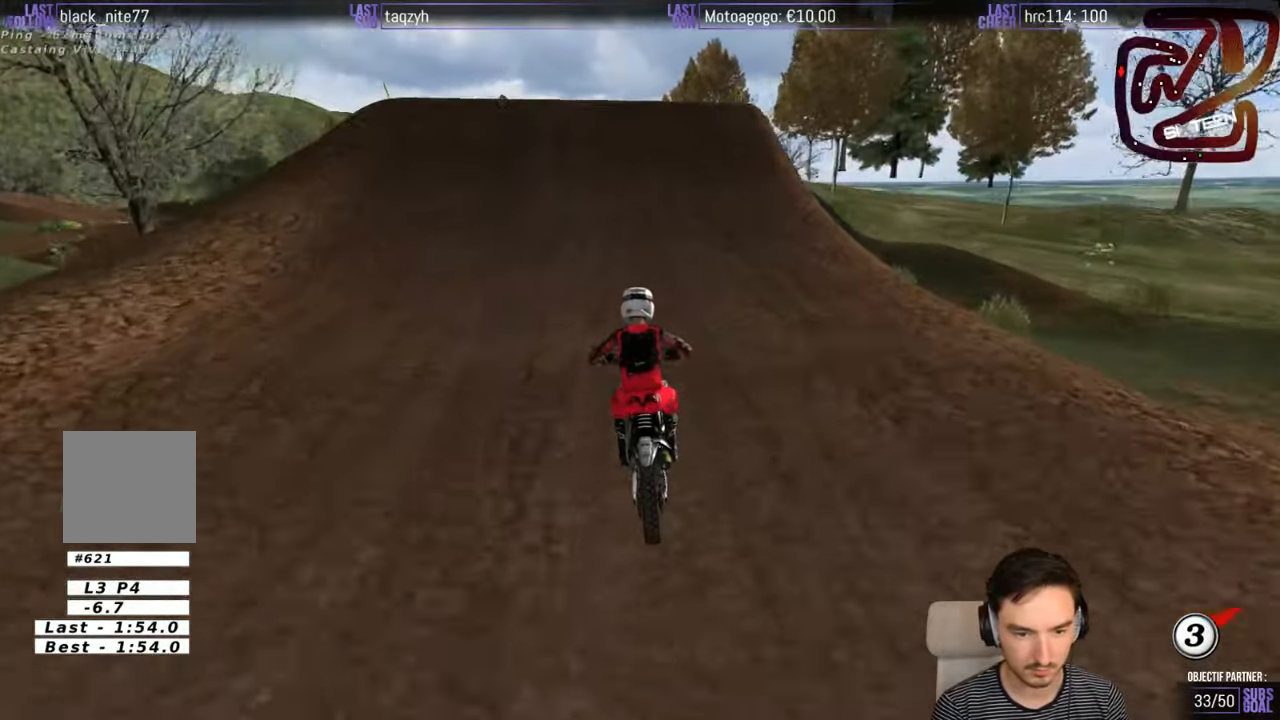
{"buttons": ["R2"], "left_stick": "left", "right_stick": "center", "events": [[50, "B", "down"], [150, "B", "up"], [467, "left_stick", "left"]]}
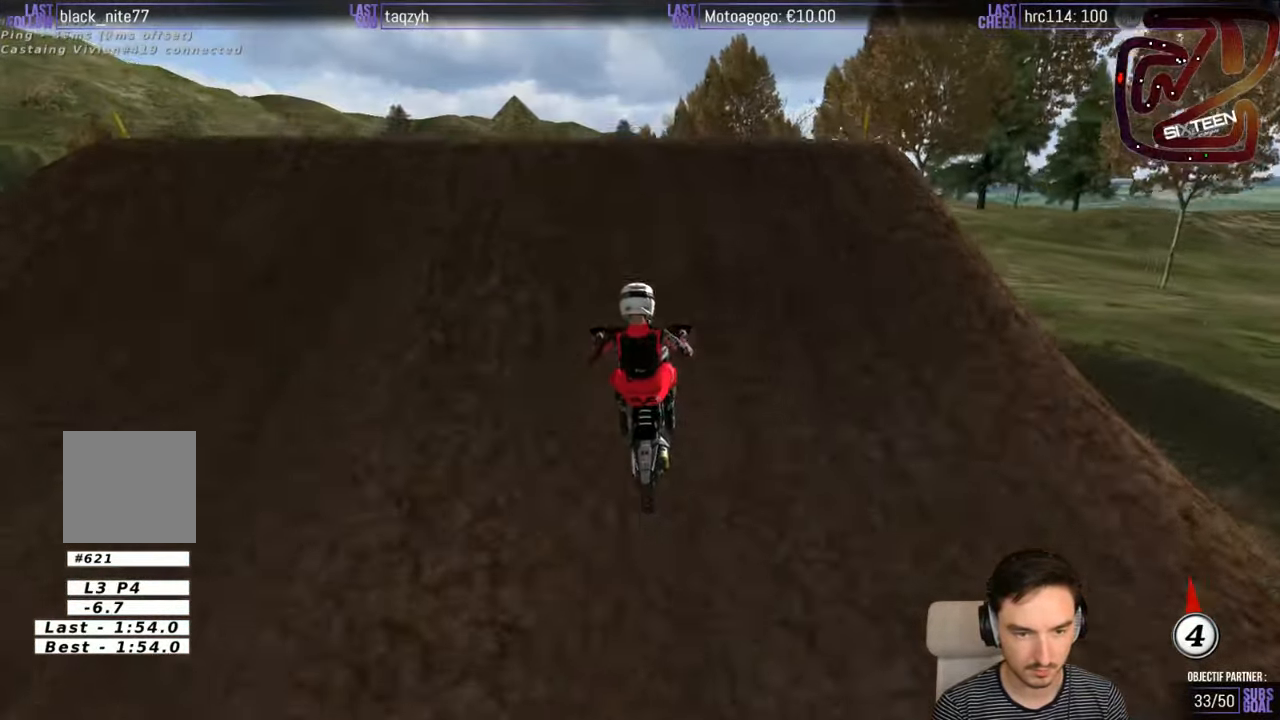
{"buttons": [], "left_stick": "down-right", "right_stick": "center", "events": [[17, "R2", "up"], [167, "R2", "down"], [217, "left_stick", "down"], [267, "left_stick", "down-right"], [367, "R2", "up"]]}
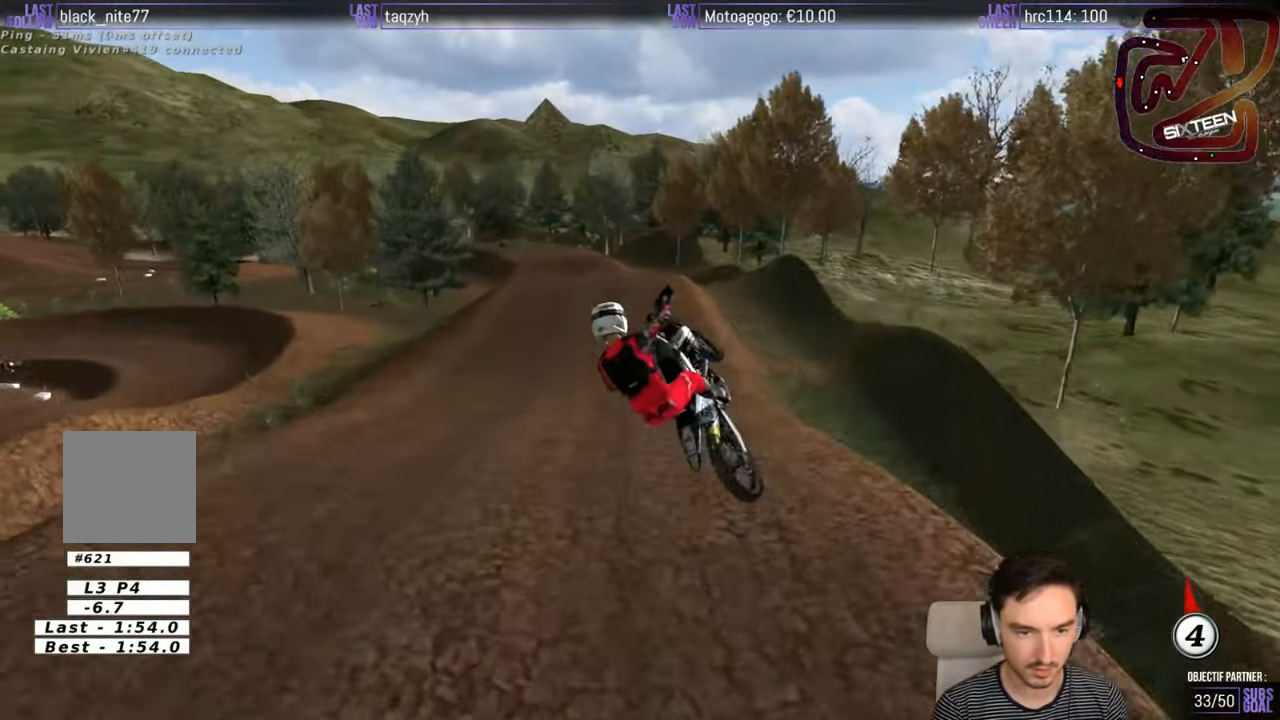
{"buttons": [], "left_stick": "left", "right_stick": "center", "events": [[50, "left_stick", "center"], [167, "left_stick", "left"], [417, "A", "down"], [450, "A", "up"]]}
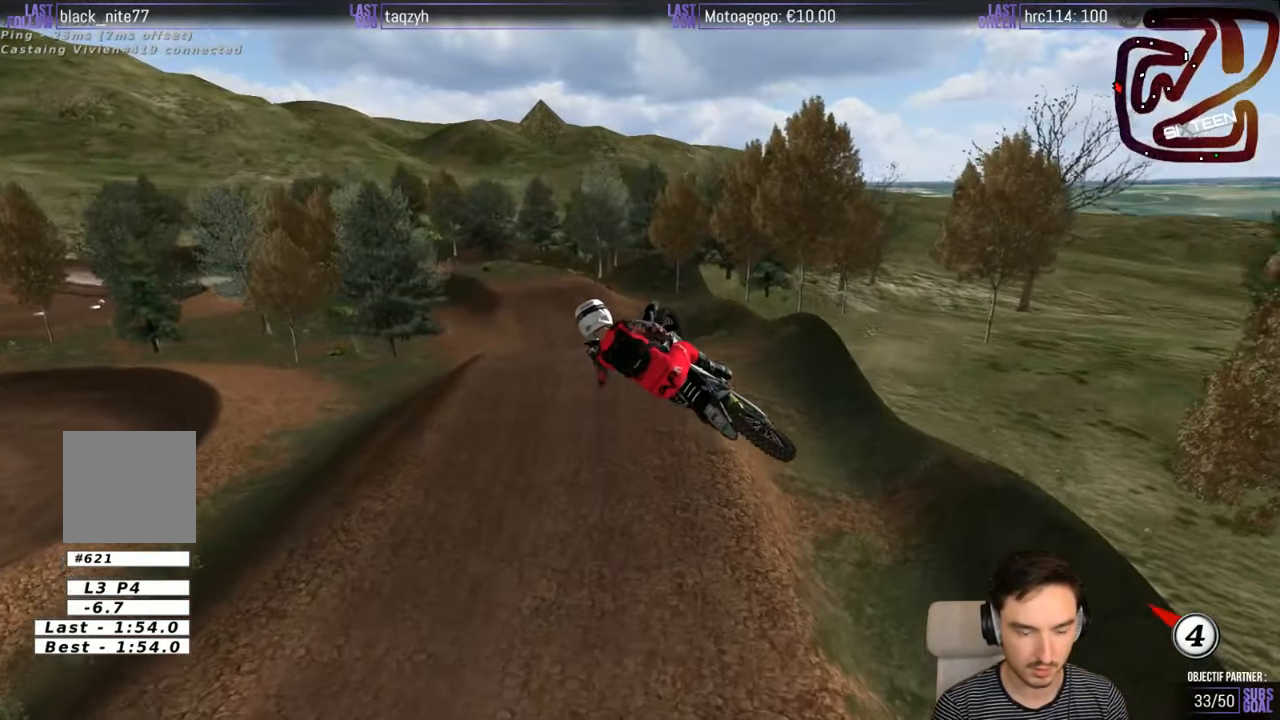
{"buttons": [], "left_stick": "left", "right_stick": "center", "events": [[17, "left_stick", "center"], [67, "left_stick", "right"], [317, "left_stick", "center"], [367, "left_stick", "left"]]}
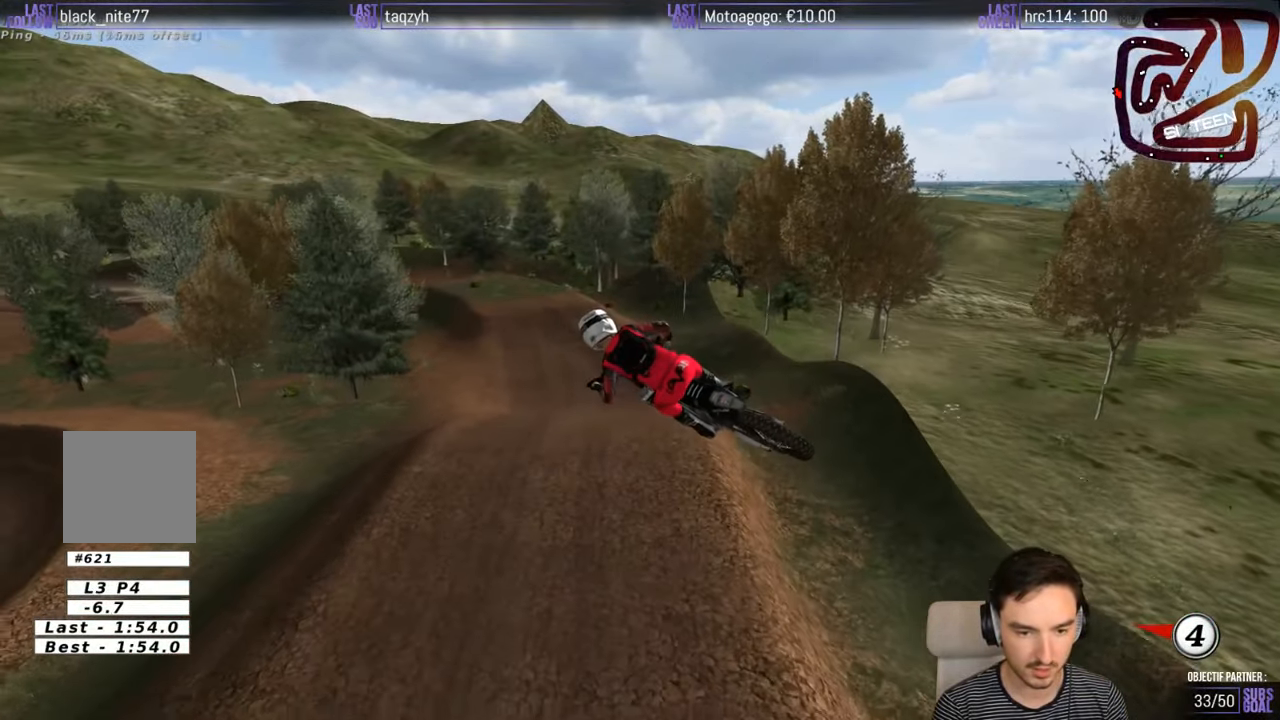
{"buttons": [], "left_stick": "down-right", "right_stick": "center", "events": [[133, "left_stick", "down-right"]]}
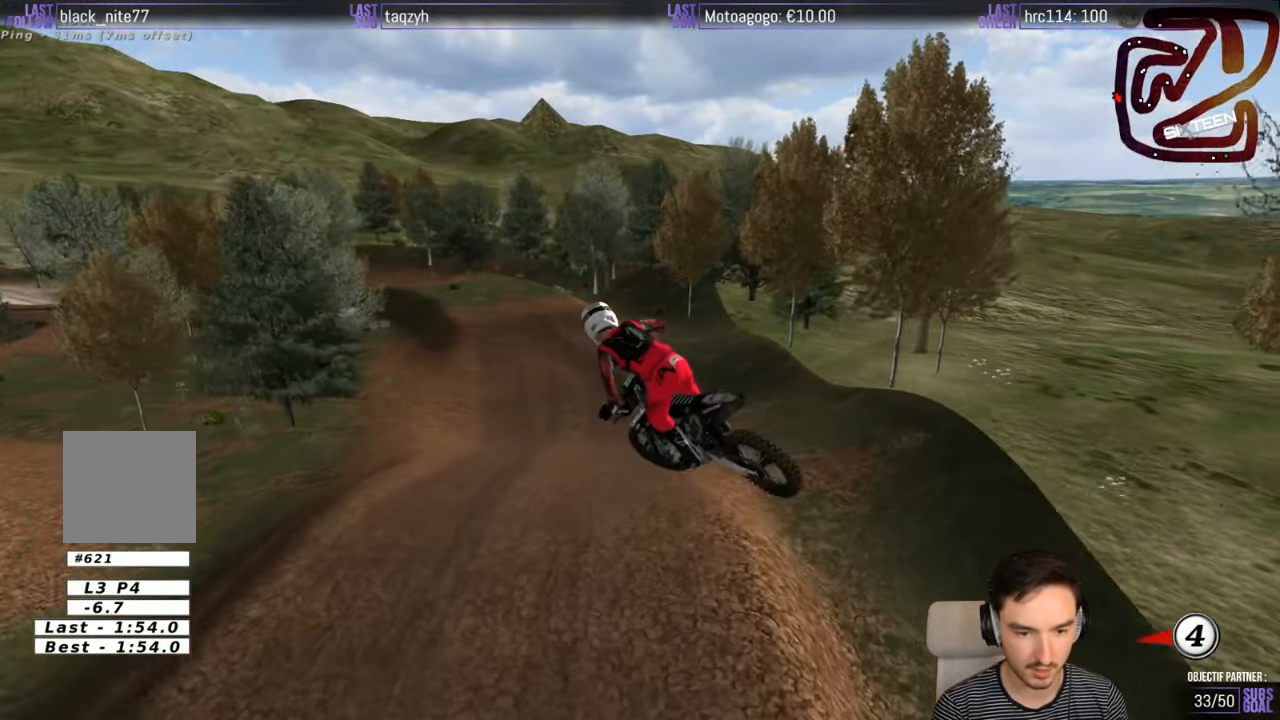
{"buttons": ["R2"], "left_stick": "down-left", "right_stick": "center", "events": [[167, "R2", "down"], [167, "left_stick", "center"], [300, "left_stick", "down-left"]]}
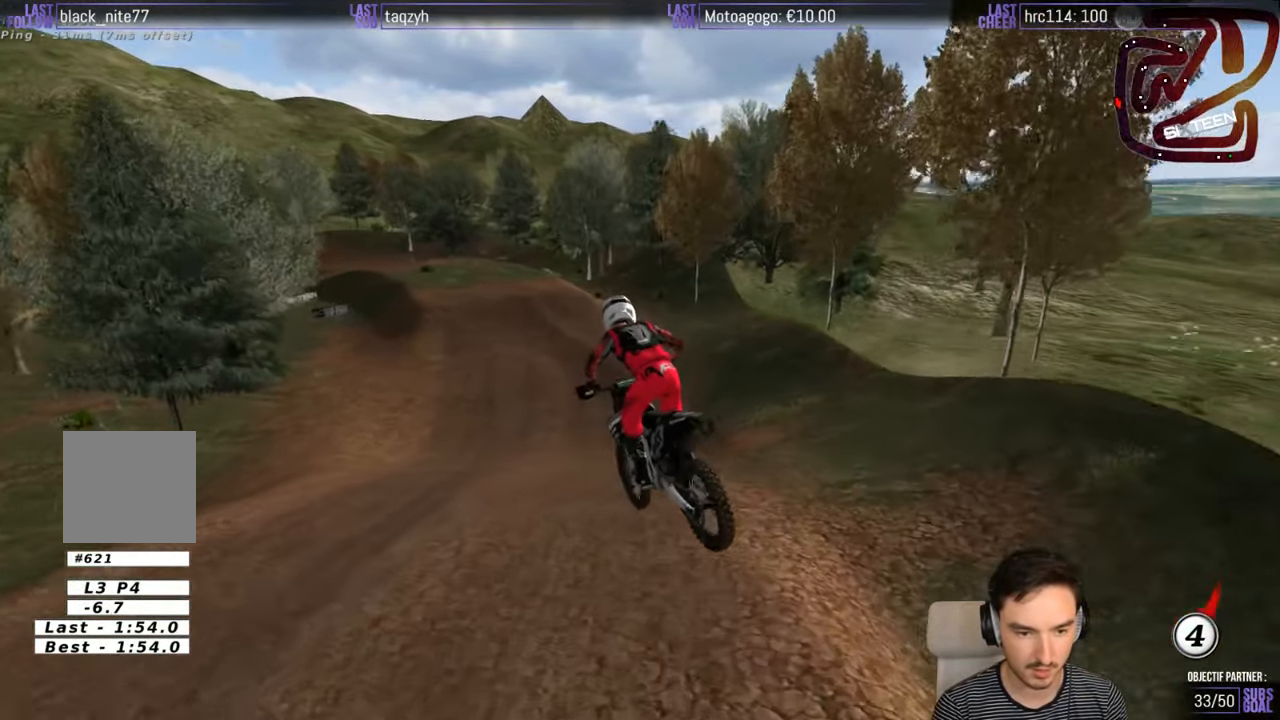
{"buttons": ["R2"], "left_stick": "down", "right_stick": "center", "events": [[17, "left_stick", "left"], [267, "left_stick", "center"], [484, "left_stick", "down"]]}